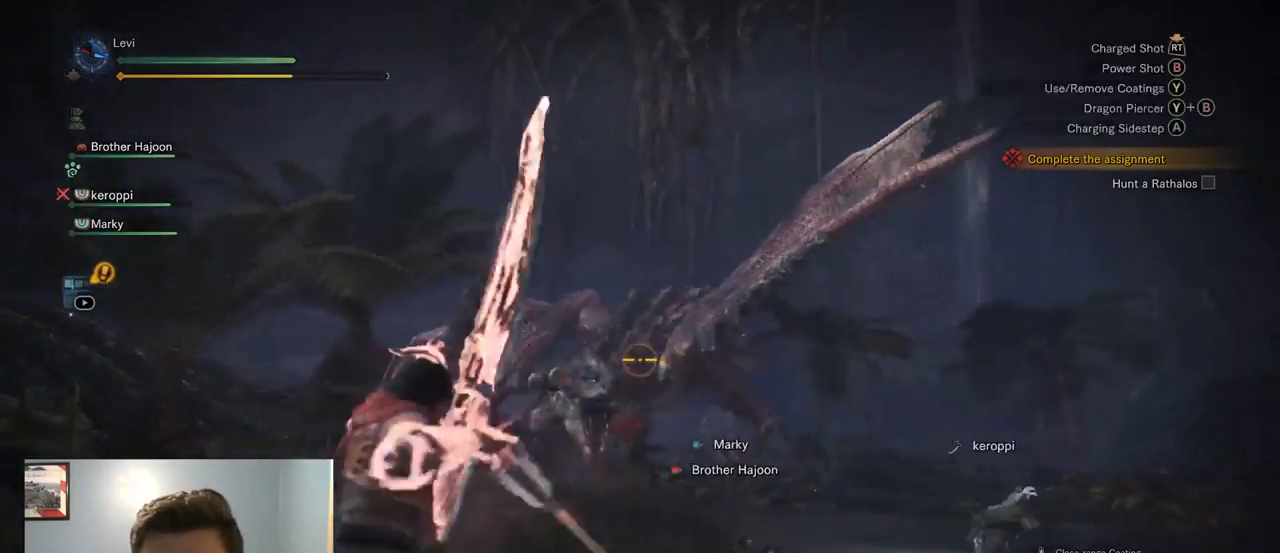
Gameplay with a controller (PlayStation layout); each line is a JSON object with the inputs held at the frame after it (dt_ms = milliseconds from this image to that frame). "events" lists button and stick changes between this image and that frame as [ms after this image, input, new state], when the widget could be followed in between. Not read: L3 SELECT.
{"dt_ms": 500, "buttons": ["L2"], "left_stick": "up-left", "right_stick": "center", "events": [[217, "R2", "up"], [350, "left_stick", "up-left"]]}
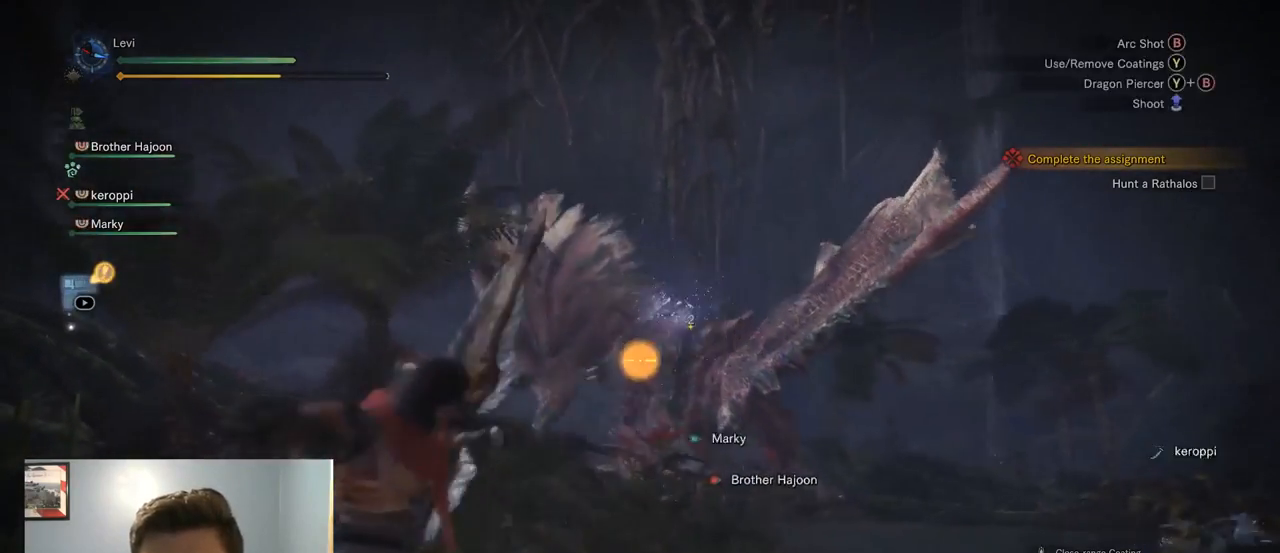
{"dt_ms": 1000, "buttons": ["L2"], "left_stick": "down", "right_stick": "center"}
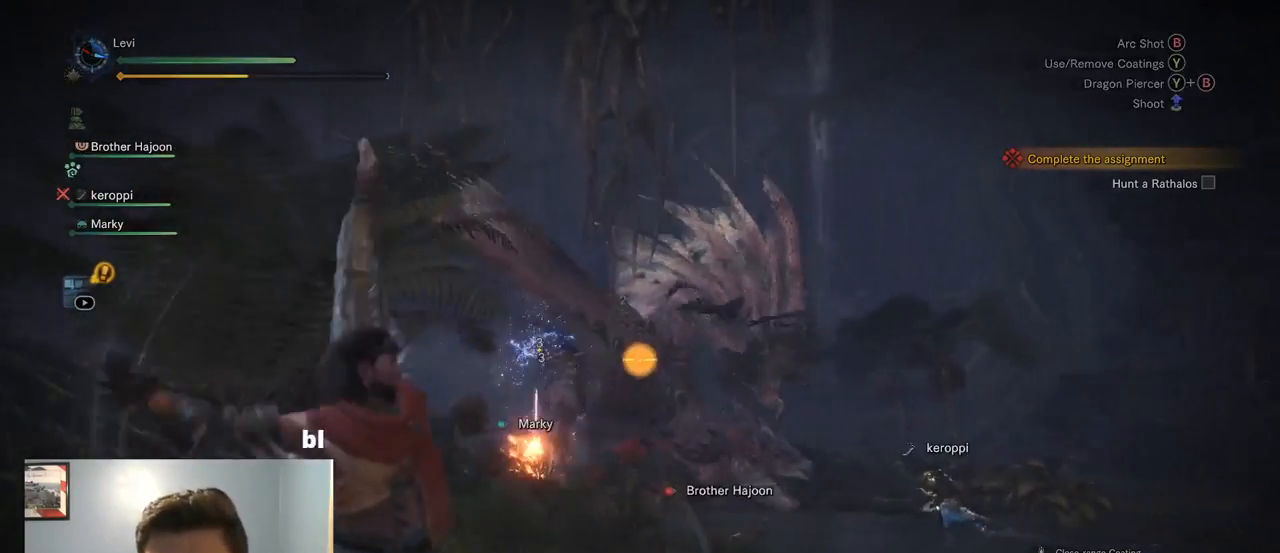
{"dt_ms": 500, "buttons": ["L2"], "left_stick": "right", "right_stick": "center"}
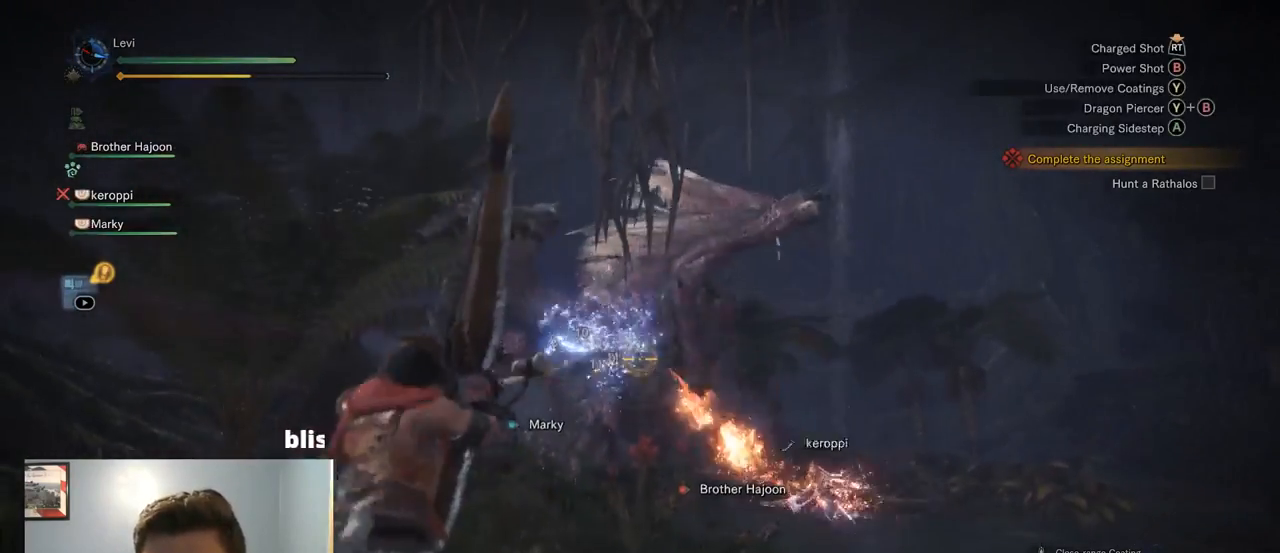
{"dt_ms": 500, "buttons": ["L2"], "left_stick": "down", "right_stick": "center", "events": [[317, "left_stick", "down"]]}
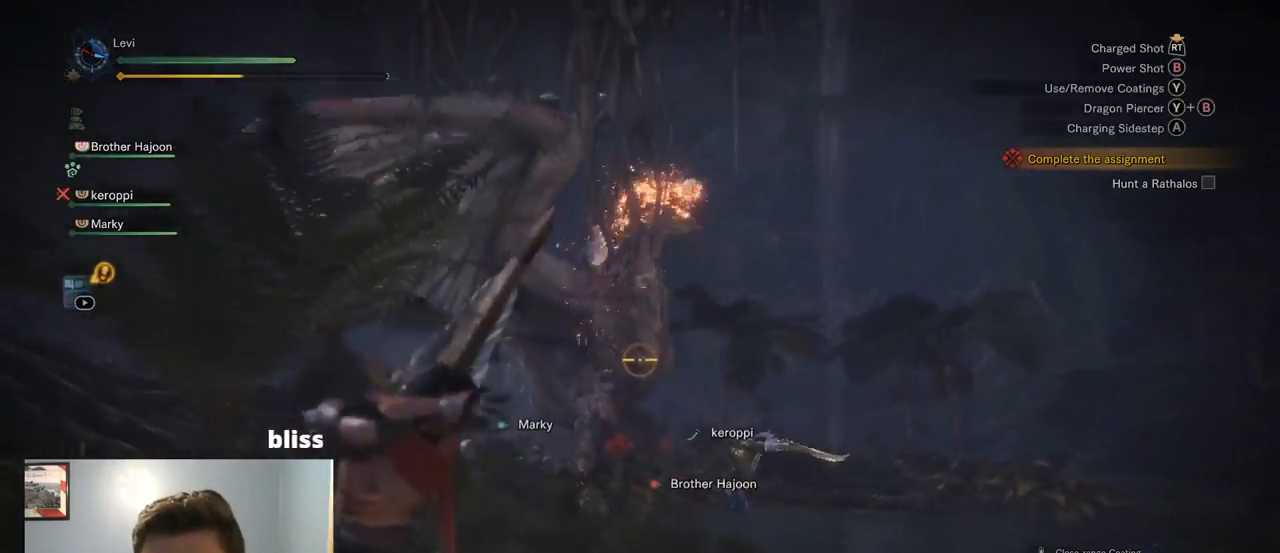
{"dt_ms": 499, "buttons": ["L2"], "left_stick": "down", "right_stick": "center", "events": [[67, "R2", "down"], [99, "left_stick", "down-left"], [166, "L1", "down"], [233, "L1", "up"], [399, "R2", "up"], [483, "left_stick", "down"]]}
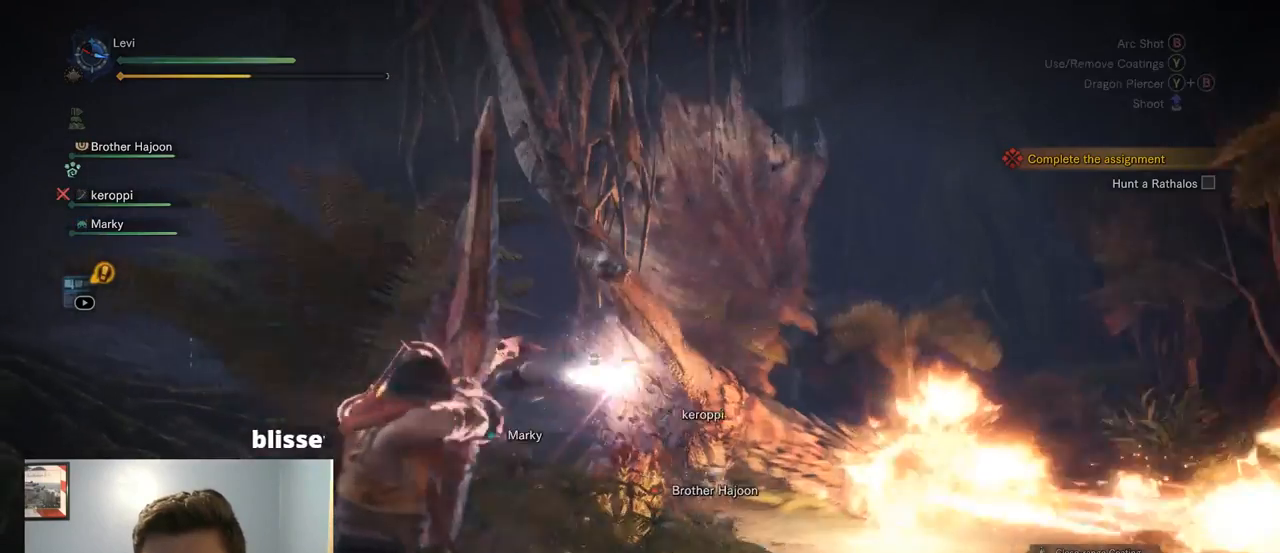
{"dt_ms": 500, "buttons": ["L2"], "left_stick": "center", "right_stick": "center", "events": [[100, "left_stick", "center"], [234, "CIRCLE", "down"], [250, "TRIANGLE", "down"], [434, "TRIANGLE", "up"], [450, "CIRCLE", "up"]]}
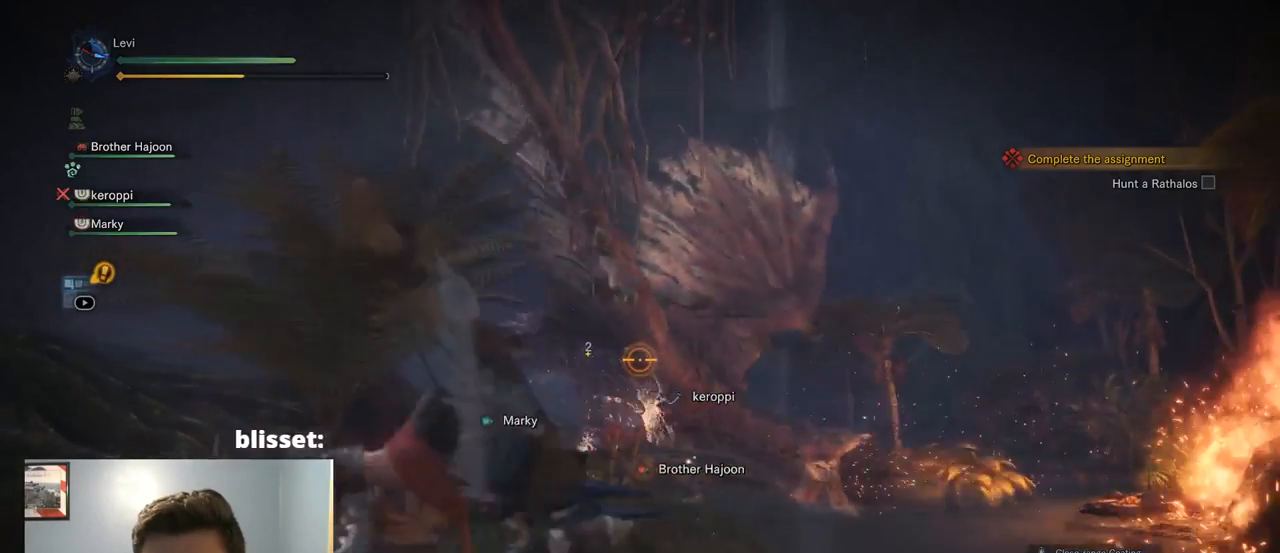
{"dt_ms": 500, "buttons": ["L2"], "left_stick": "center", "right_stick": "center", "events": [[300, "L1", "down"], [400, "L1", "up"]]}
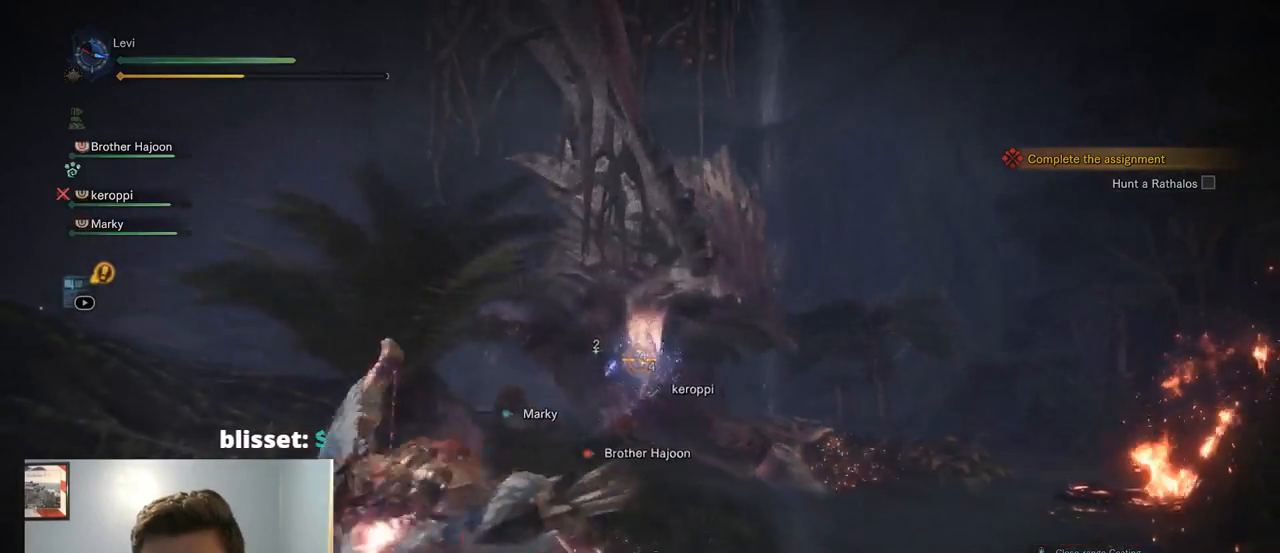
{"dt_ms": 500, "buttons": ["L2"], "left_stick": "center", "right_stick": "center", "events": [[267, "TRIANGLE", "down"], [317, "TRIANGLE", "up"]]}
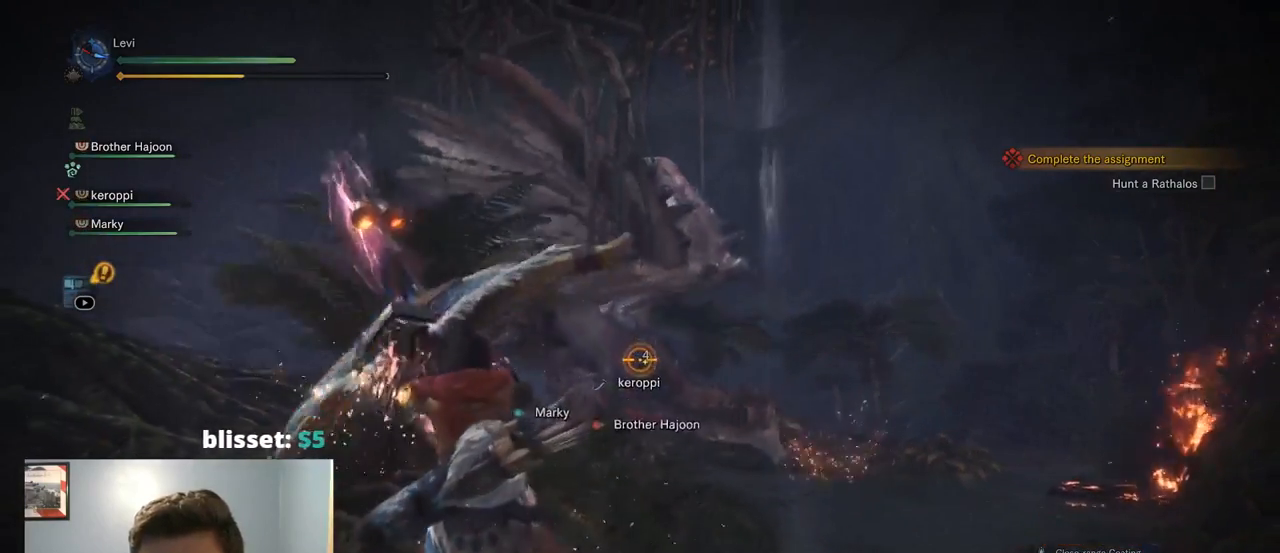
{"dt_ms": 500, "buttons": ["L1", "L2"], "left_stick": "center", "right_stick": "center", "events": [[100, "L1", "down"], [150, "L1", "up"], [250, "L1", "down"]]}
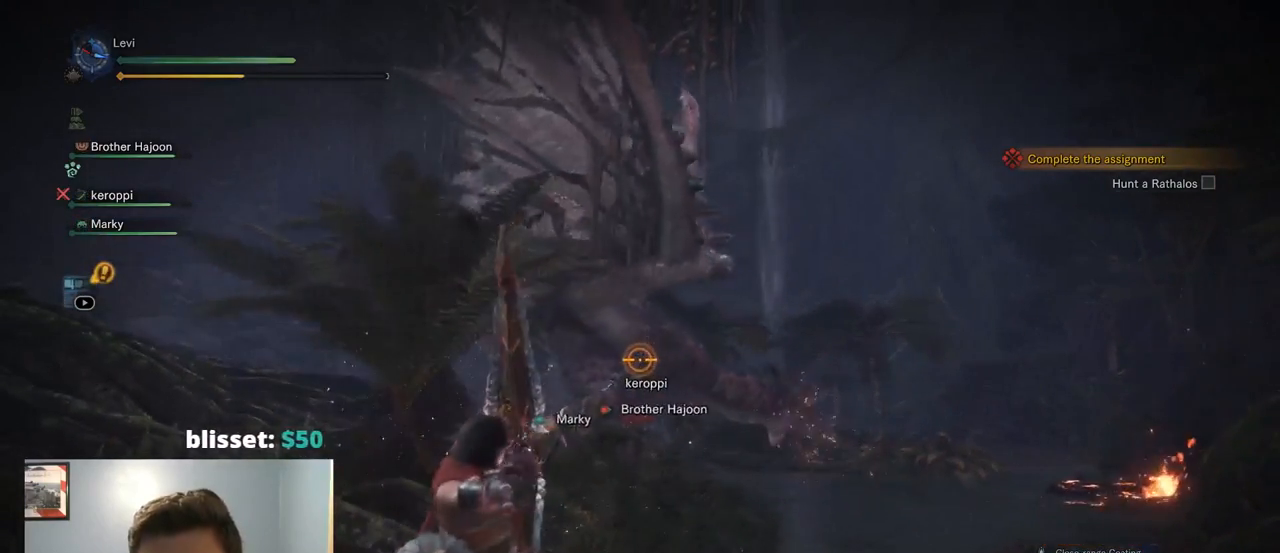
{"dt_ms": 500, "buttons": ["L2"], "left_stick": "center", "right_stick": "center", "events": [[17, "L1", "up"], [367, "L1", "down"], [484, "L1", "up"]]}
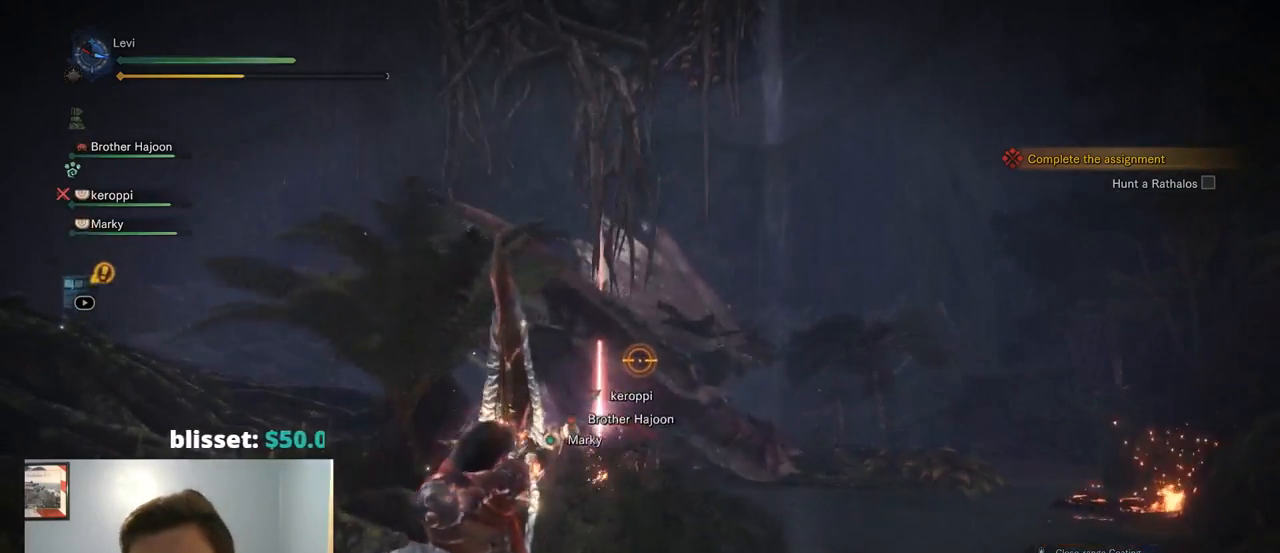
{"dt_ms": 500, "buttons": ["L2"], "left_stick": "center", "right_stick": "center", "events": [[84, "L1", "down"], [167, "L1", "up"]]}
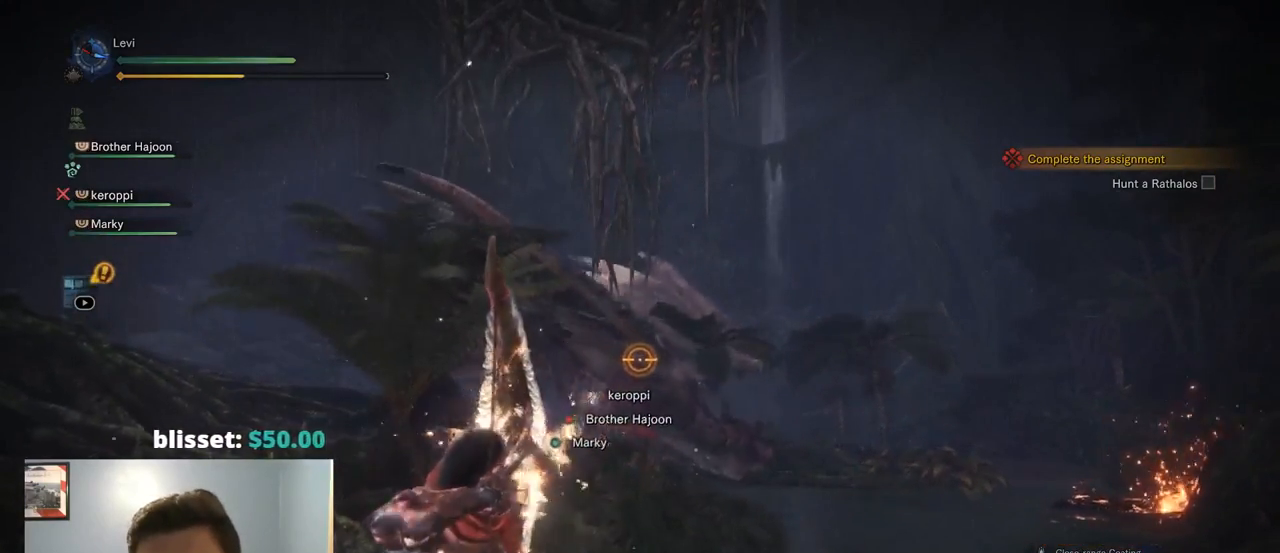
{"dt_ms": 500, "buttons": ["L2"], "left_stick": "center", "right_stick": "center", "events": [[34, "DPAD_RIGHT", "down"], [50, "DPAD_DOWN", "down"], [84, "DPAD_RIGHT", "up"], [84, "L1", "down"], [100, "DPAD_DOWN", "up"], [200, "L1", "up"]]}
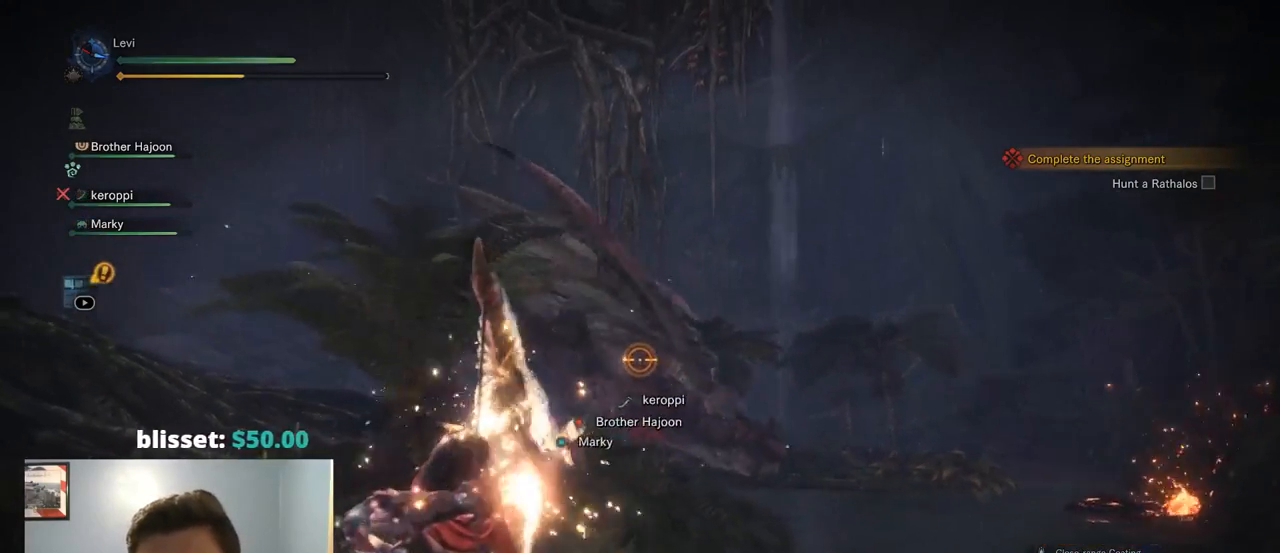
{"dt_ms": 500, "buttons": ["L1", "L2"], "left_stick": "center", "right_stick": "center", "events": [[184, "L1", "down"], [384, "L1", "up"], [484, "L1", "down"]]}
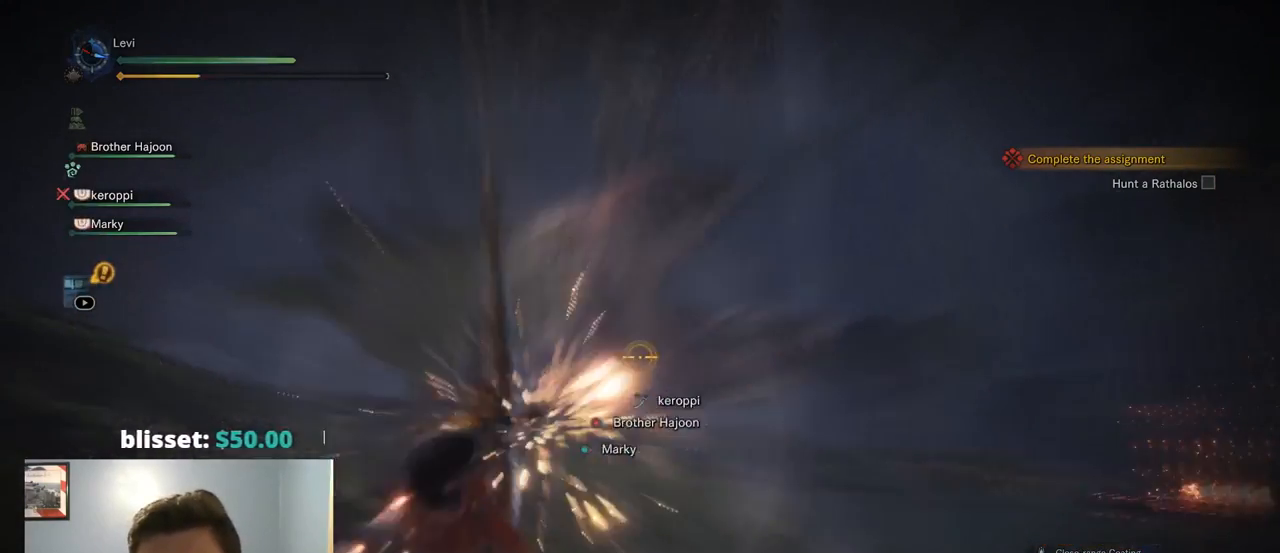
{"dt_ms": 500, "buttons": ["L2"], "left_stick": "center", "right_stick": "center"}
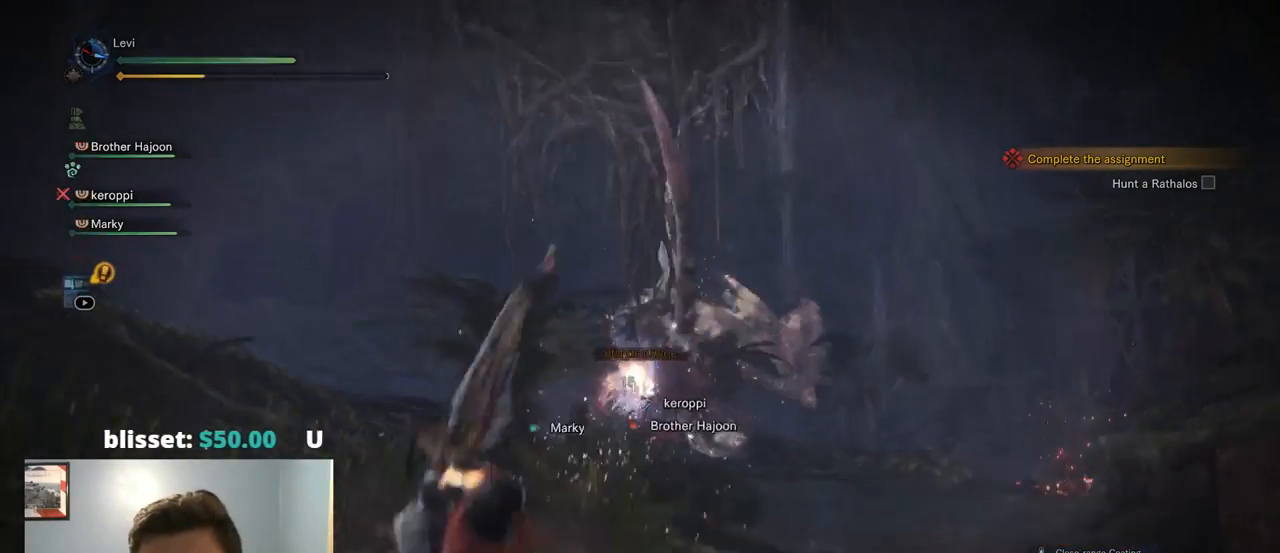
{"dt_ms": 501, "buttons": ["L2"], "left_stick": "up", "right_stick": "center", "events": [[84, "left_stick", "up"], [135, "L1", "down"], [351, "L1", "up"], [401, "L1", "down"], [468, "L1", "up"]]}
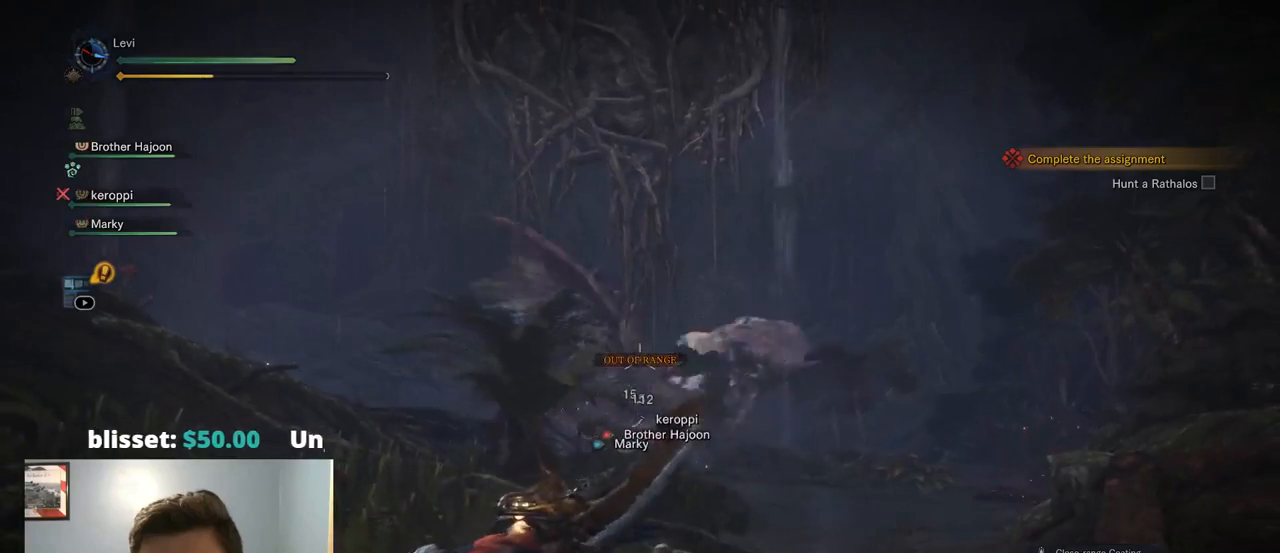
{"dt_ms": 500, "buttons": ["L2"], "left_stick": "up-left", "right_stick": "center", "events": [[34, "left_stick", "up-right"], [50, "L1", "down"], [117, "L1", "up"], [267, "left_stick", "up"], [400, "left_stick", "up-left"]]}
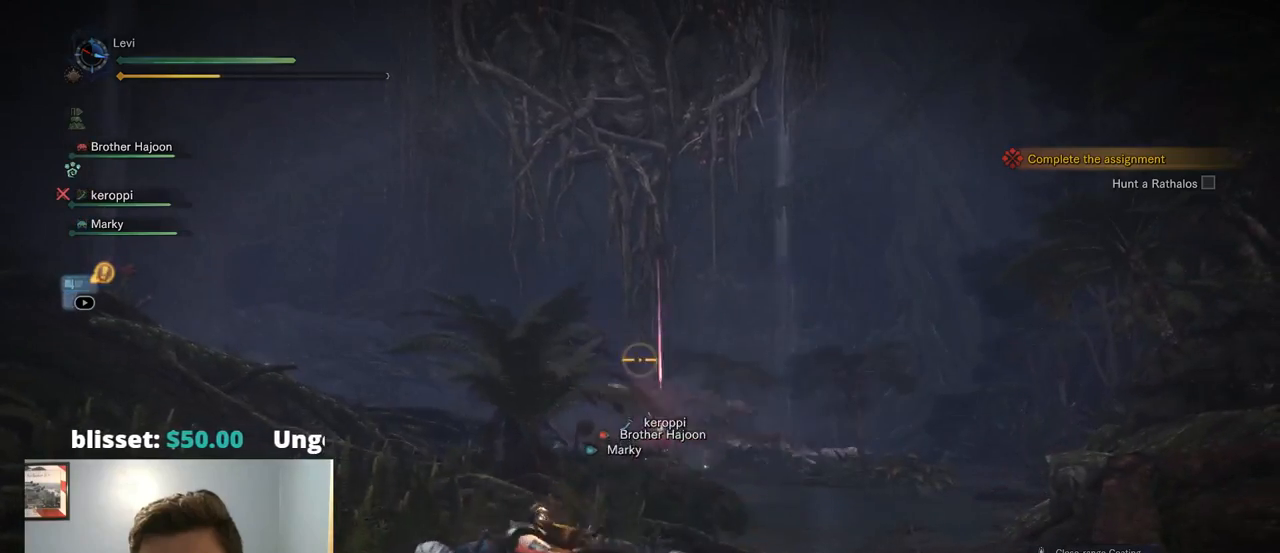
{"dt_ms": 500, "buttons": ["L2", "R2"], "left_stick": "up-right", "right_stick": "center", "events": [[167, "left_stick", "up"], [434, "R2", "down"], [484, "left_stick", "up-right"]]}
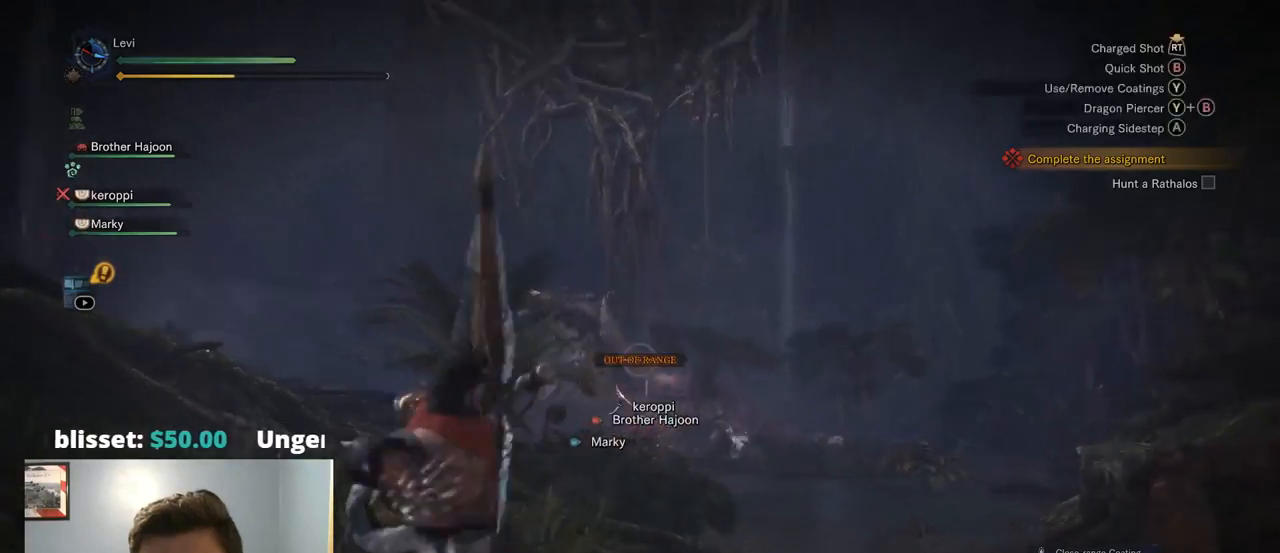
{"dt_ms": 500, "buttons": ["L2", "R2"], "left_stick": "up-right", "right_stick": "center", "events": []}
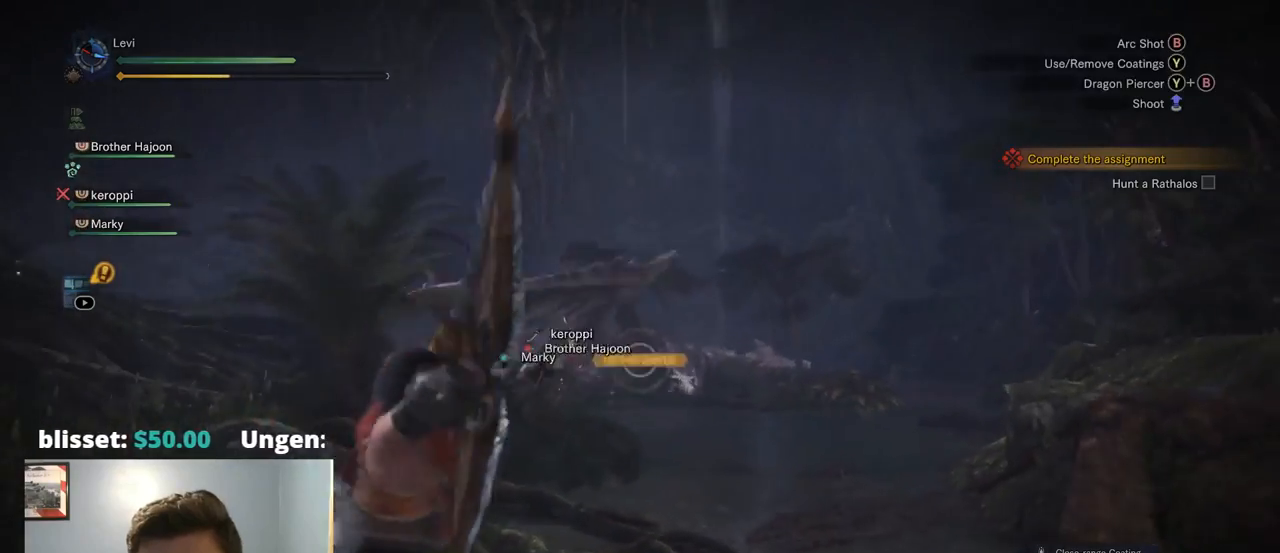
{"dt_ms": 500, "buttons": ["L2"], "left_stick": "up-right", "right_stick": "center", "events": [[117, "R1", "down"], [167, "R1", "up"], [234, "R2", "up"]]}
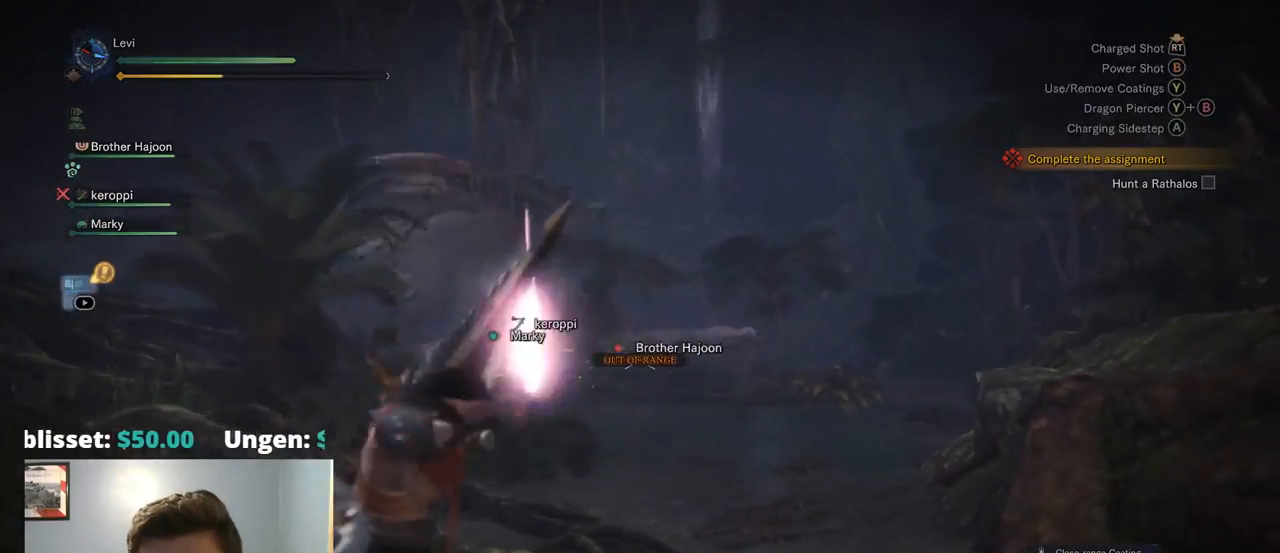
{"dt_ms": 500, "buttons": ["L2"], "left_stick": "up", "right_stick": "center", "events": [[50, "R2", "down"], [184, "left_stick", "up"], [317, "R1", "down"], [367, "R1", "up"], [484, "R2", "up"]]}
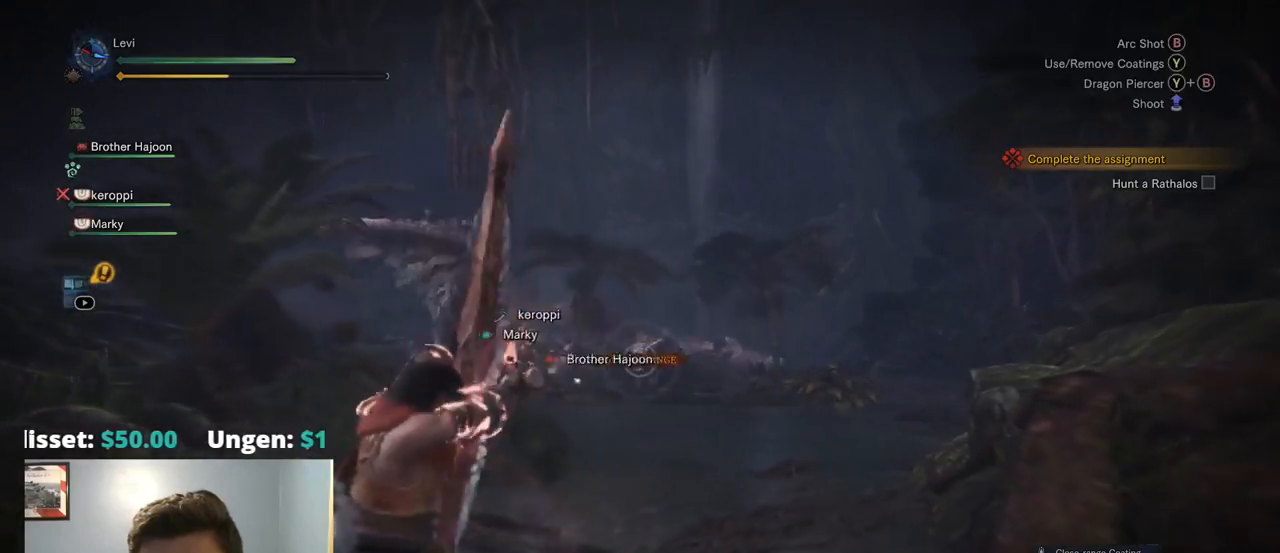
{"dt_ms": 500, "buttons": ["L2"], "left_stick": "up", "right_stick": "center", "events": [[284, "L1", "down"], [417, "L1", "up"]]}
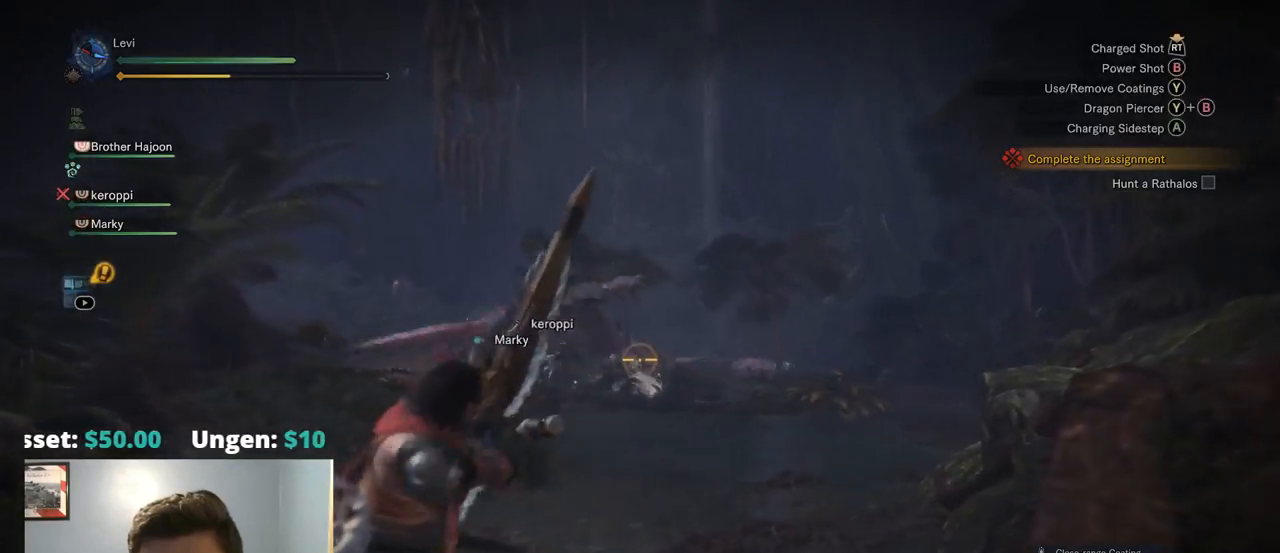
{"dt_ms": 500, "buttons": ["L2"], "left_stick": "up-right", "right_stick": "center"}
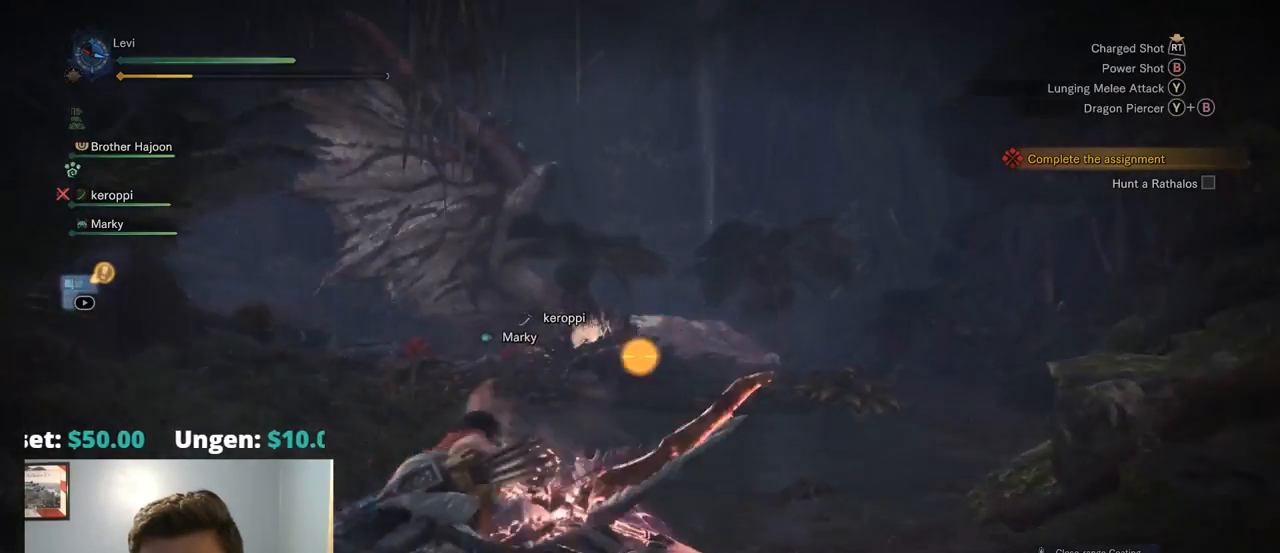
{"dt_ms": 500, "buttons": ["L2"], "left_stick": "up-right", "right_stick": "center", "events": [[117, "R2", "down"], [134, "L1", "down"], [300, "L1", "up"], [334, "R2", "up"]]}
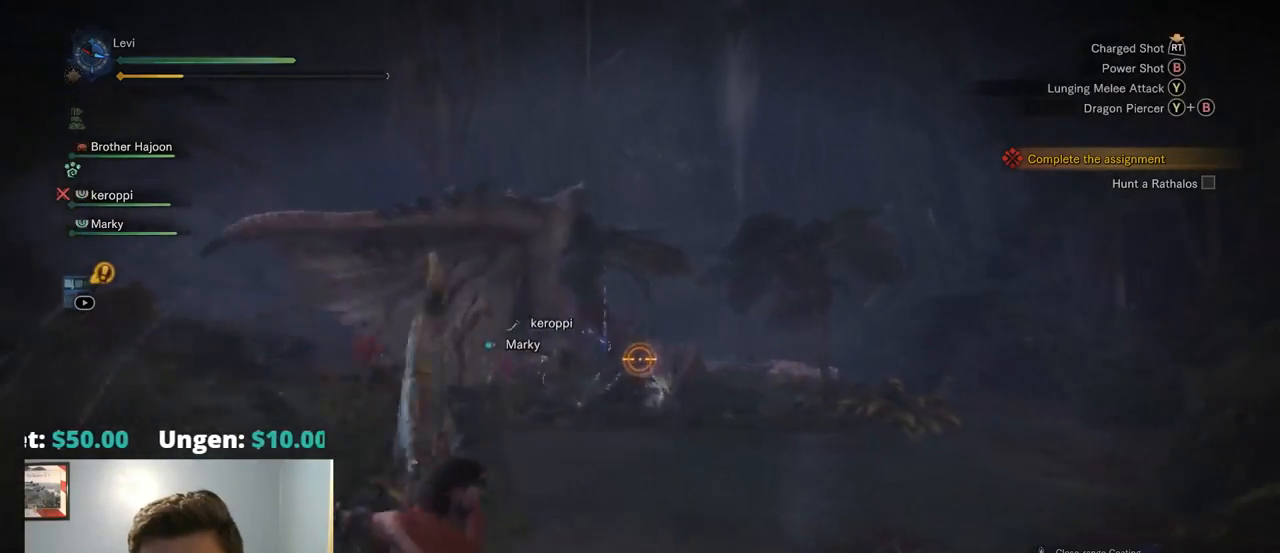
{"dt_ms": 500, "buttons": ["CROSS", "L2"], "left_stick": "up-right", "right_stick": "center", "events": [[267, "CROSS", "down"], [400, "CROSS", "up"], [467, "CROSS", "down"]]}
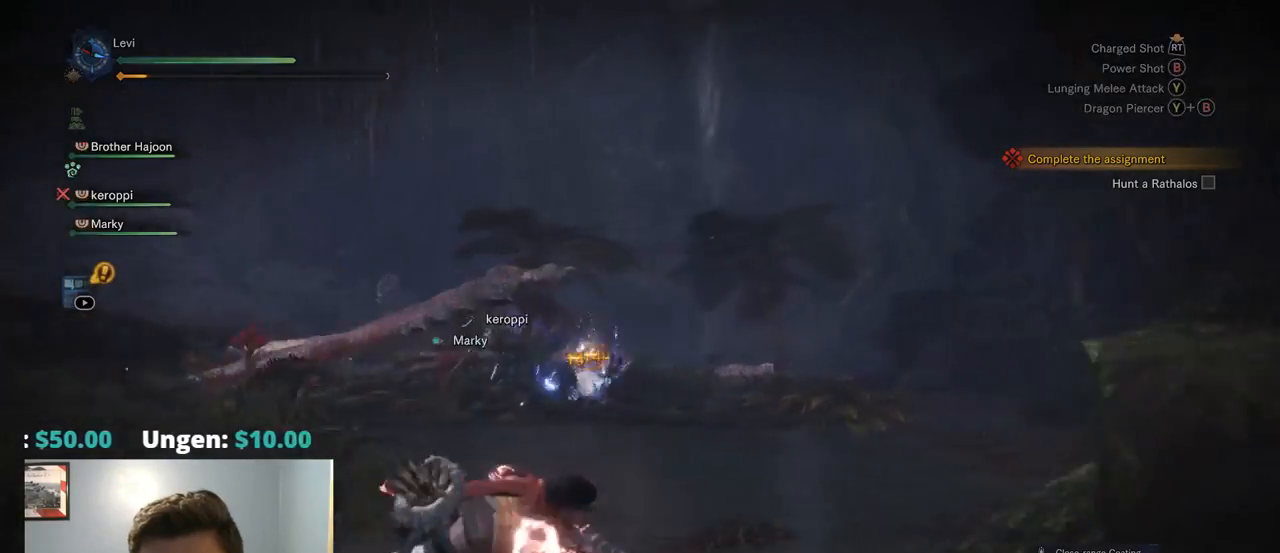
{"dt_ms": 500, "buttons": ["L2", "R2"], "left_stick": "up", "right_stick": "center", "events": [[67, "CROSS", "up"], [217, "left_stick", "up"], [267, "R2", "down"], [300, "right_stick", "left"], [500, "right_stick", "center"]]}
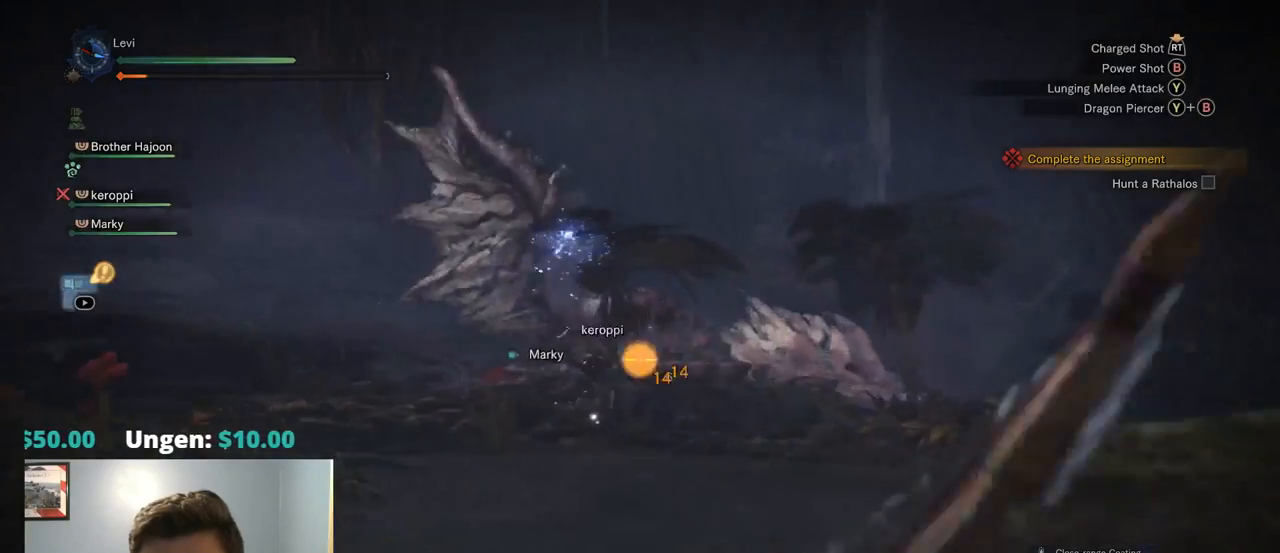
{"dt_ms": 1000, "buttons": ["CROSS", "L2"], "left_stick": "center", "right_stick": "center"}
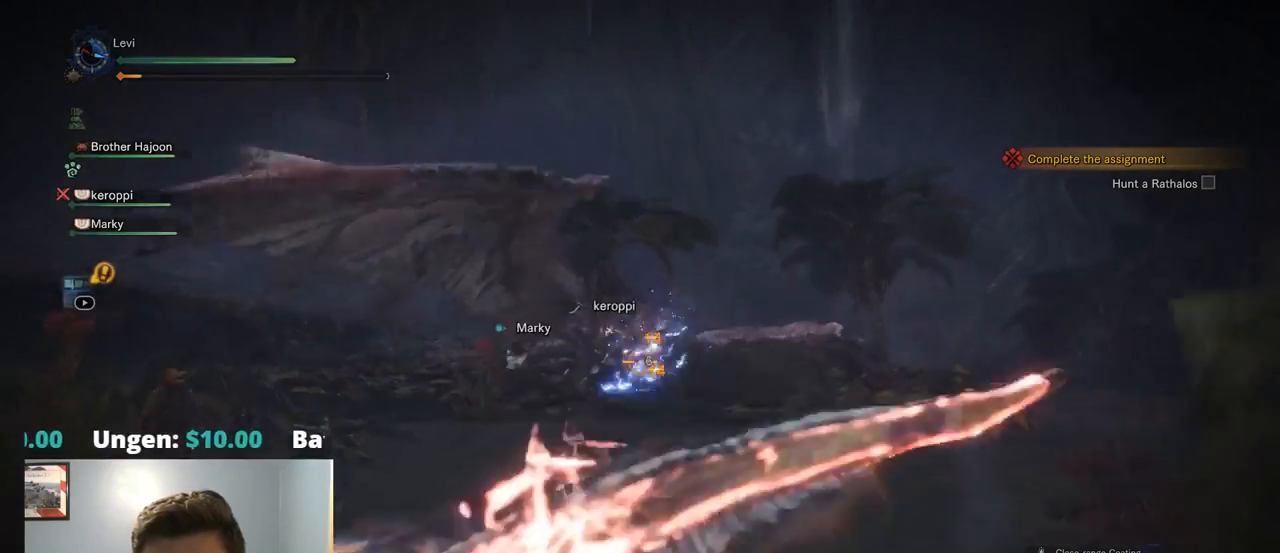
{"dt_ms": 500, "buttons": ["L1", "L2"], "left_stick": "center", "right_stick": "center", "events": [[34, "CROSS", "up"], [167, "L1", "down"]]}
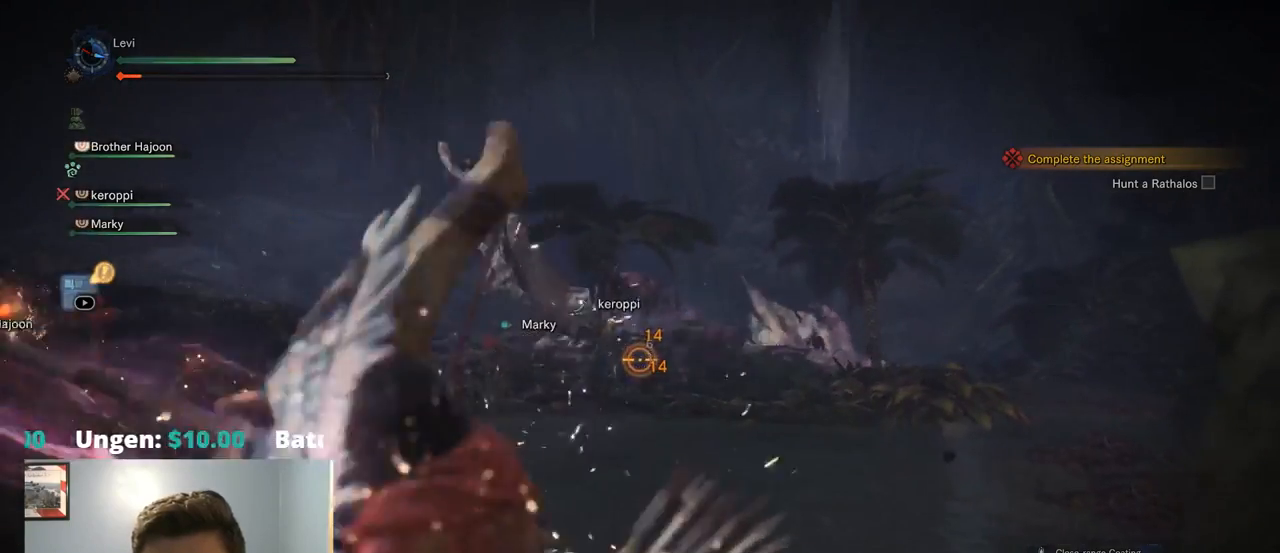
{"dt_ms": 1000, "buttons": ["L2"], "left_stick": "center", "right_stick": "center"}
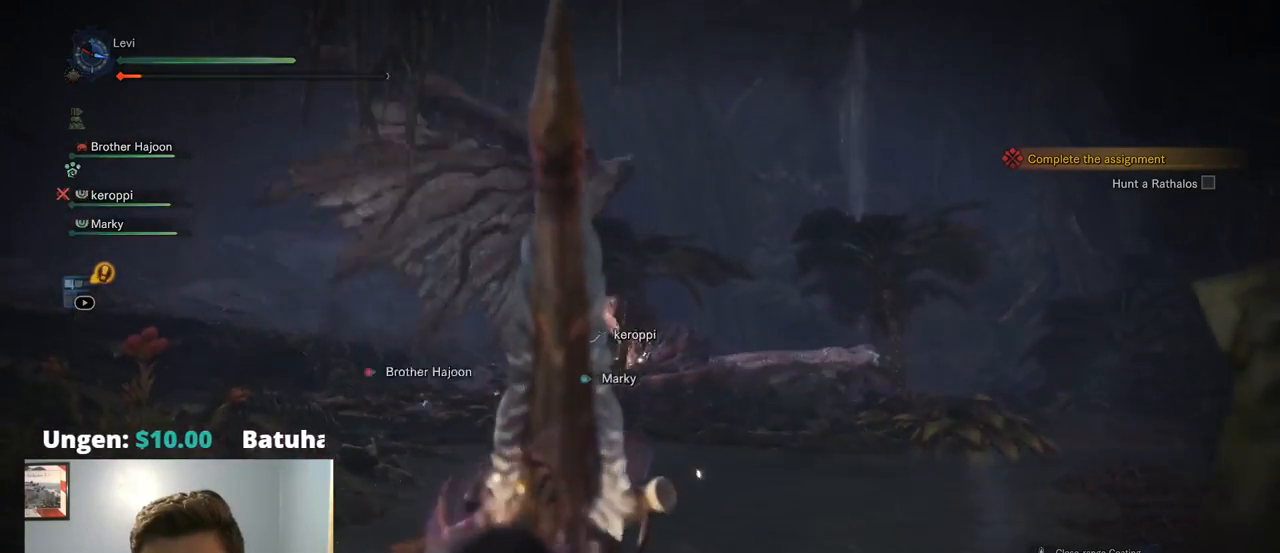
{"dt_ms": 500, "buttons": ["L2"], "left_stick": "center", "right_stick": "center", "events": [[34, "right_stick", "up-left"], [134, "right_stick", "center"], [417, "L1", "down"], [484, "L1", "up"]]}
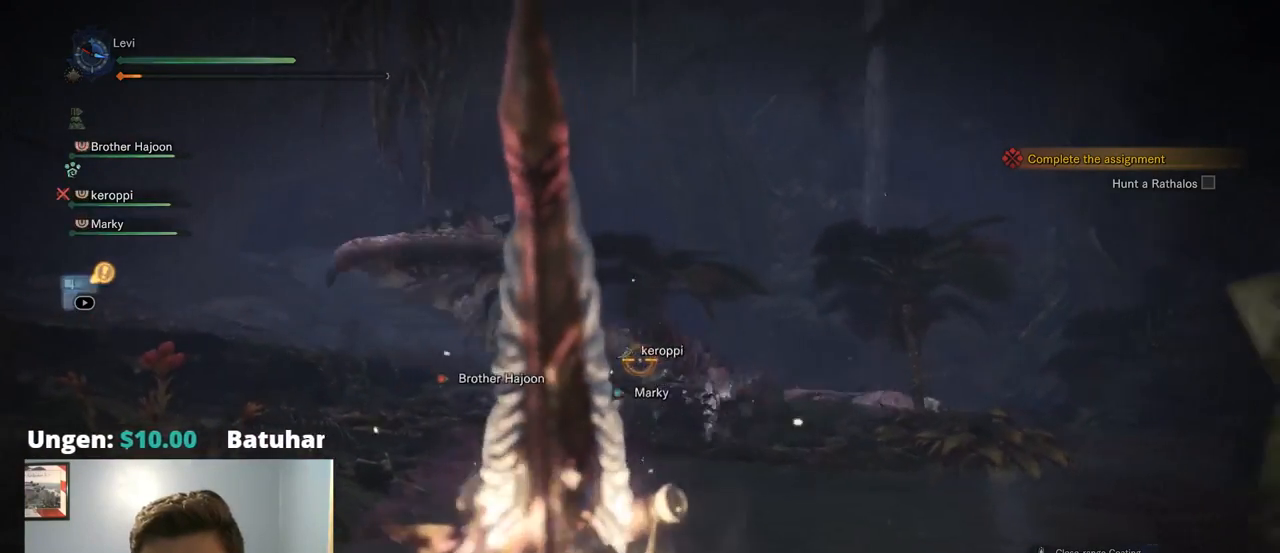
{"dt_ms": 500, "buttons": ["L2"], "left_stick": "center", "right_stick": "center", "events": [[67, "L1", "down"], [134, "L1", "up"], [317, "R2", "down"], [417, "R2", "up"]]}